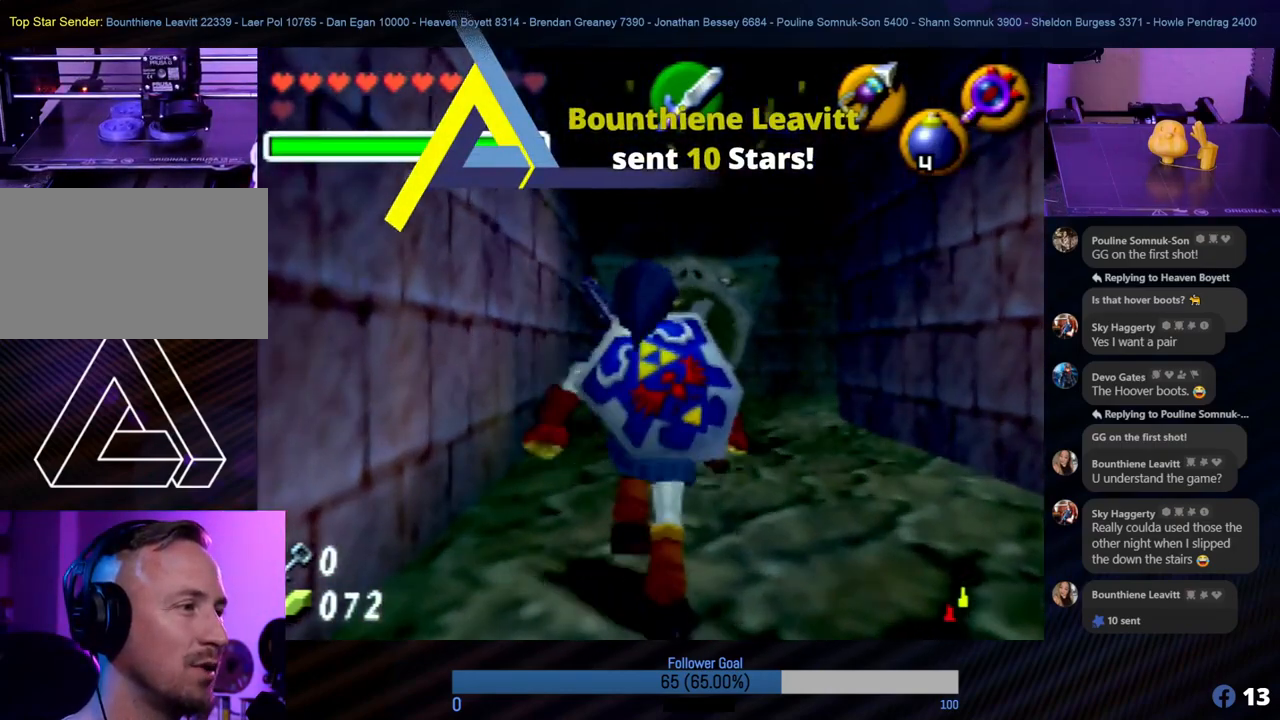
Gameplay with a controller (Nintendo layout); each line is a JSON object with the inputs held at the frame after it. "events" lists button and stick changes between this image and that frame as [ms after this image, input, new state], when the widget could be followed in between. Not read: L1 L3 R3.
{"buttons": ["Z"], "left_stick": "center", "events": [[286, "left_stick", "center"], [303, "Z", "down"]]}
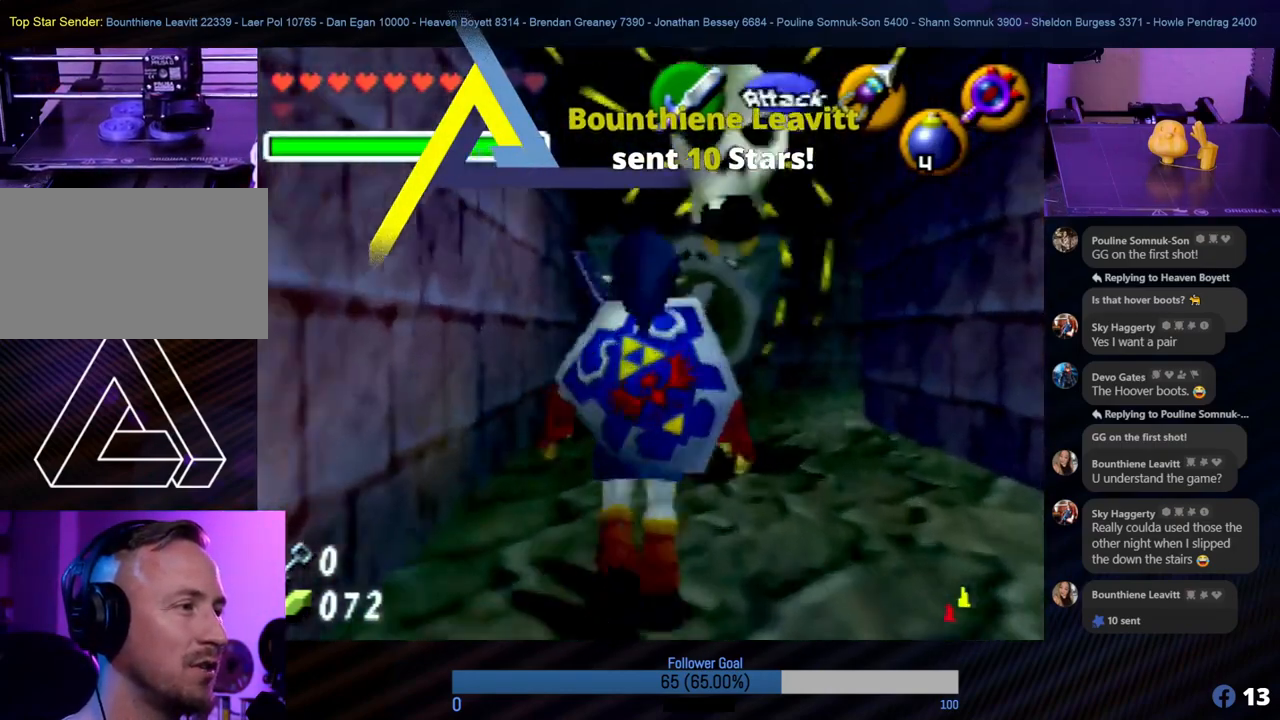
{"buttons": ["Z", "C_LEFT"], "left_stick": "center", "events": [[303, "C_LEFT", "down"], [438, "C_LEFT", "up"], [506, "C_LEFT", "down"]]}
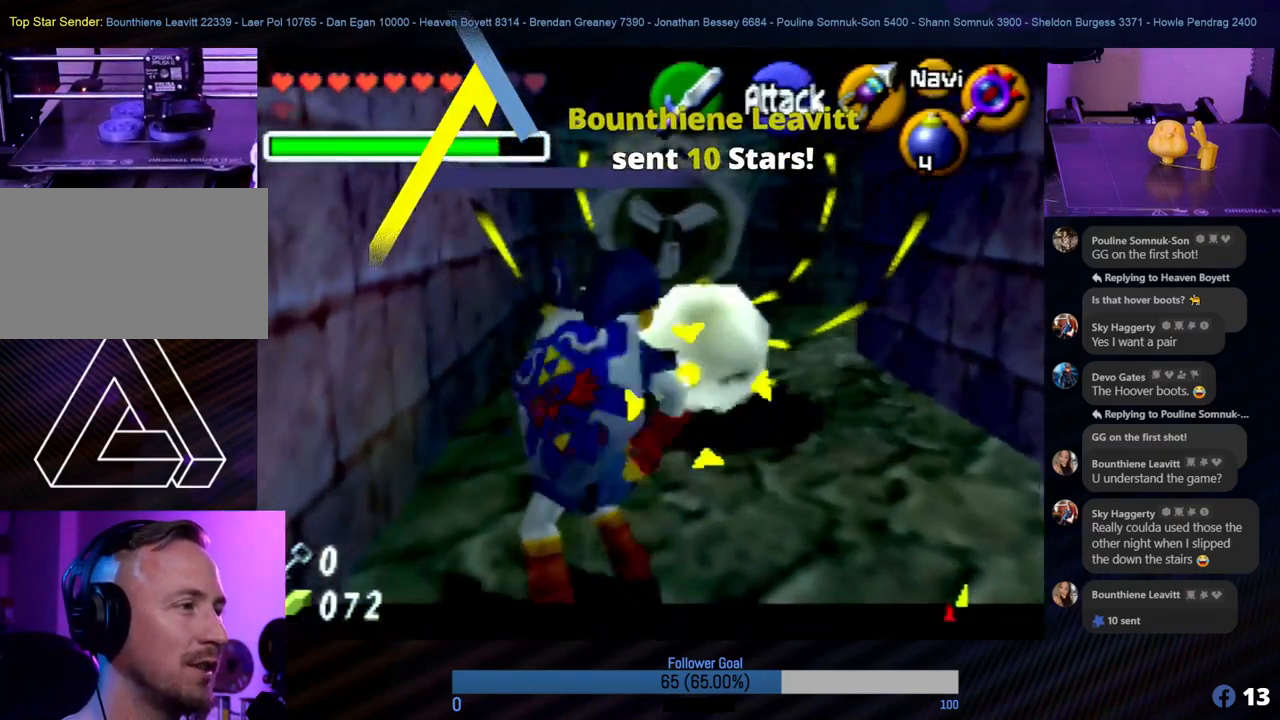
{"buttons": ["Z", "C_LEFT"], "left_stick": "center", "events": [[101, "C_LEFT", "up"], [219, "C_LEFT", "down"], [337, "C_LEFT", "up"], [438, "C_LEFT", "down"]]}
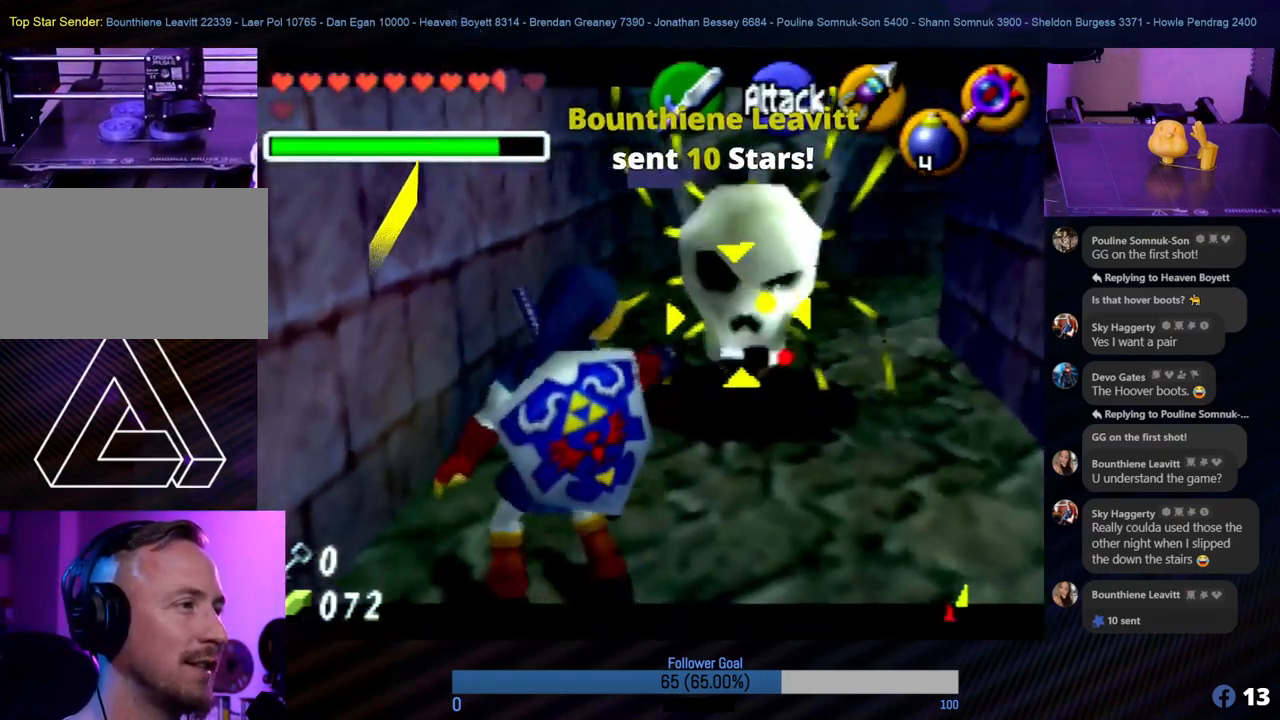
{"buttons": ["Z"], "left_stick": "center", "events": [[33, "C_LEFT", "up"], [67, "C_LEFT", "down"], [252, "C_LEFT", "up"]]}
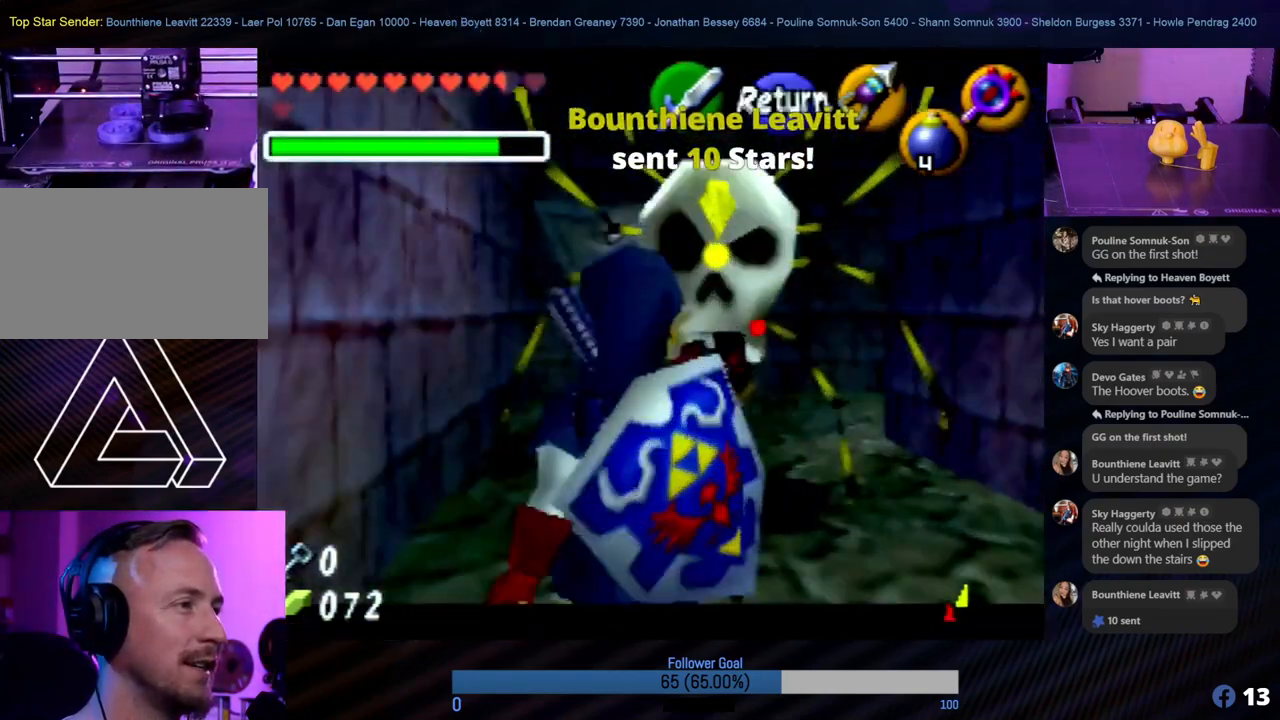
{"buttons": ["Z"], "left_stick": "center", "events": [[202, "C_LEFT", "down"], [286, "C_LEFT", "up"]]}
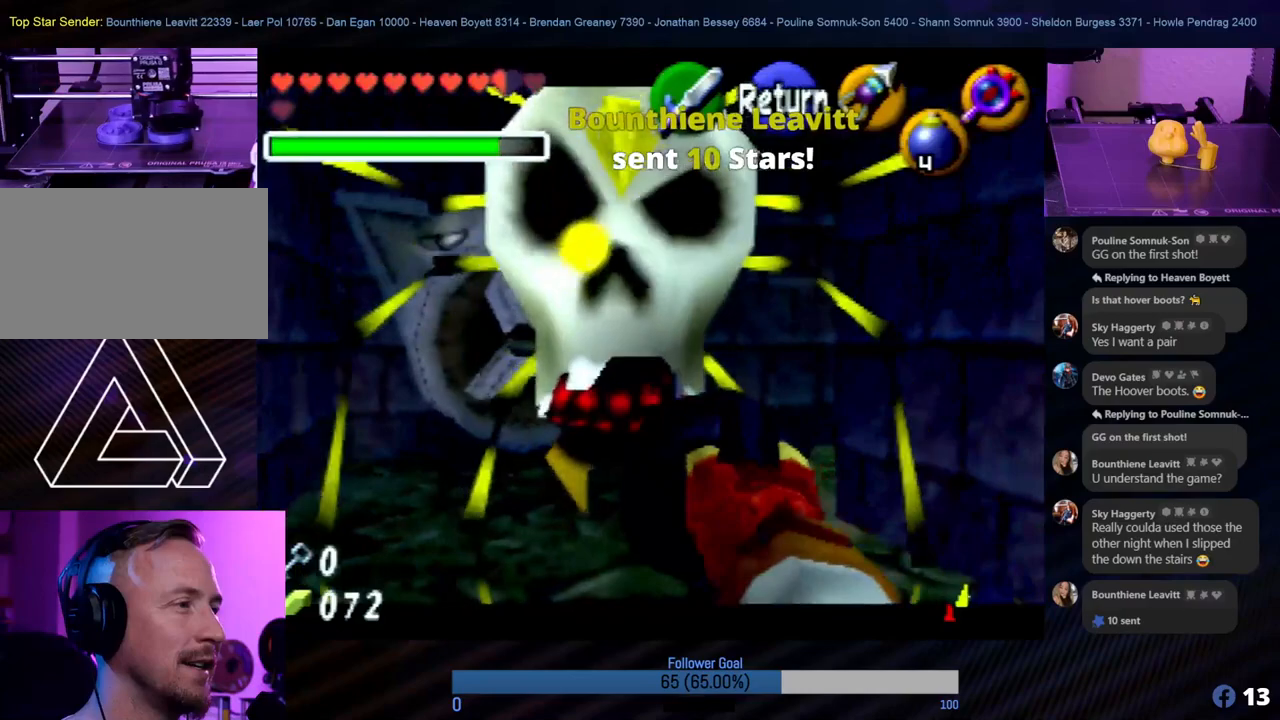
{"buttons": [], "left_stick": "center", "events": [[456, "Z", "up"]]}
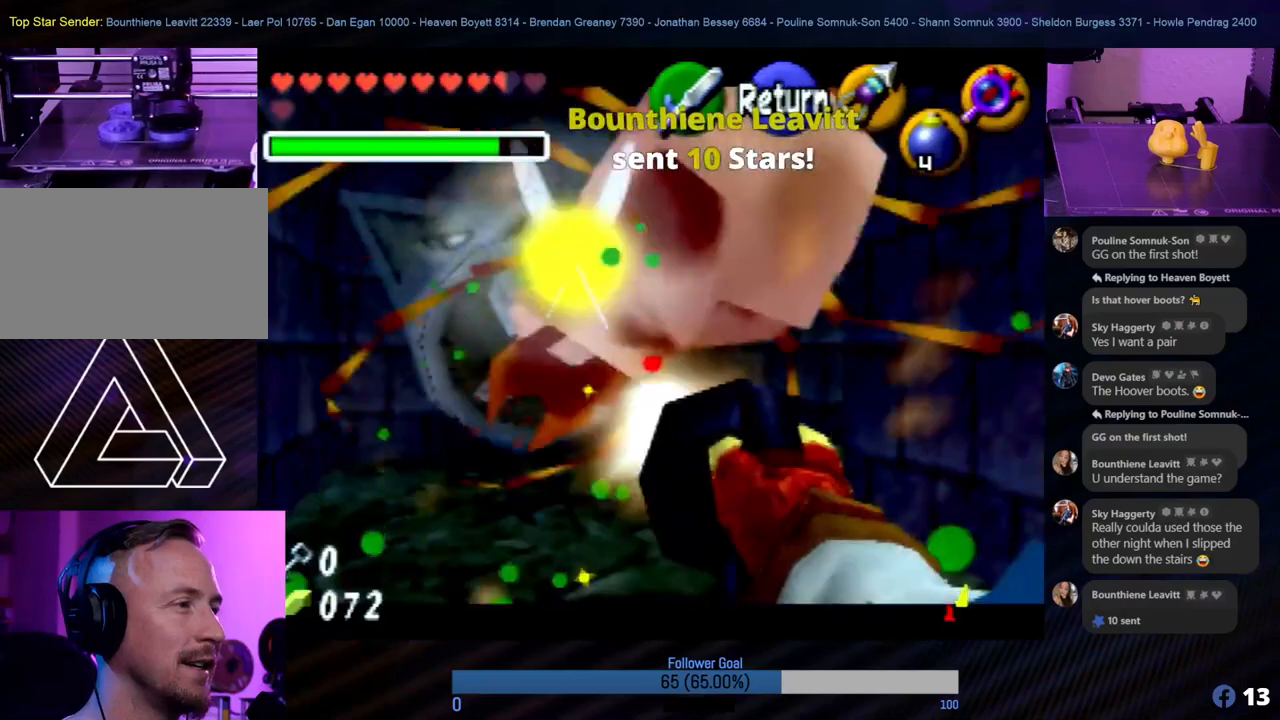
{"buttons": [], "left_stick": "center", "events": [[321, "A", "down"], [422, "A", "up"]]}
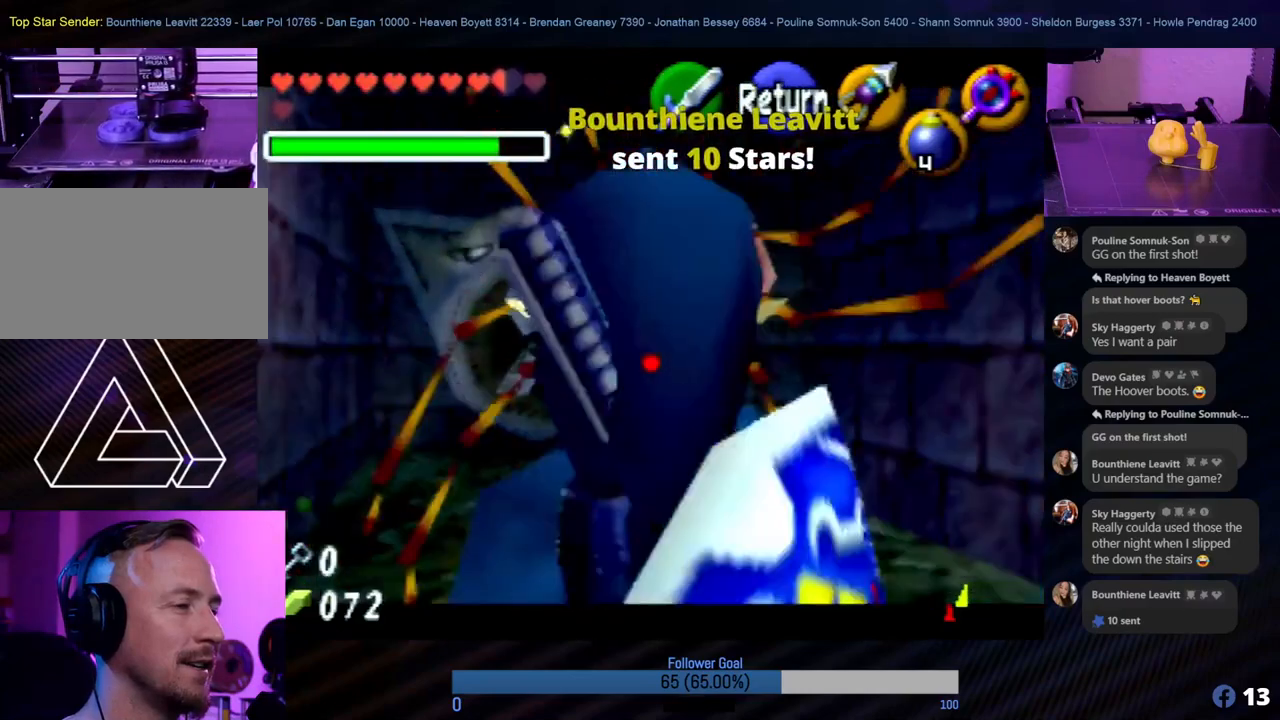
{"buttons": [], "left_stick": "up", "events": [[354, "left_stick", "up"]]}
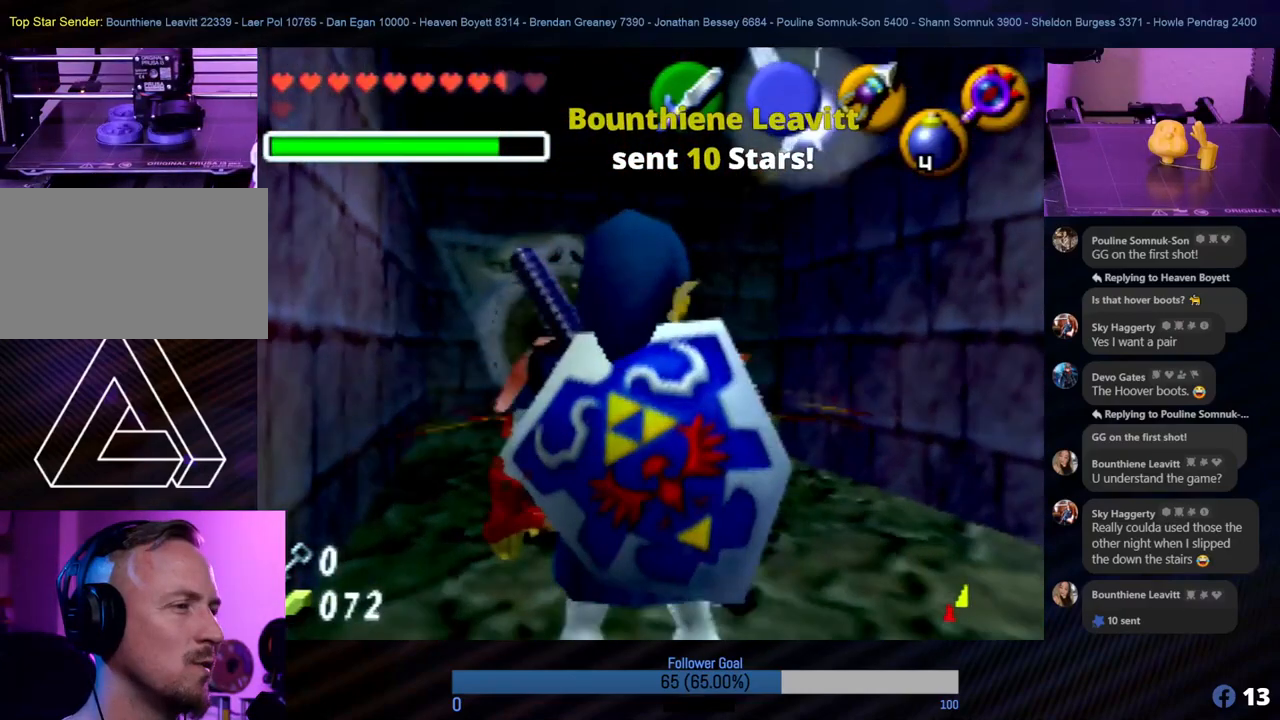
{"buttons": [], "left_stick": "center", "events": [[236, "left_stick", "center"]]}
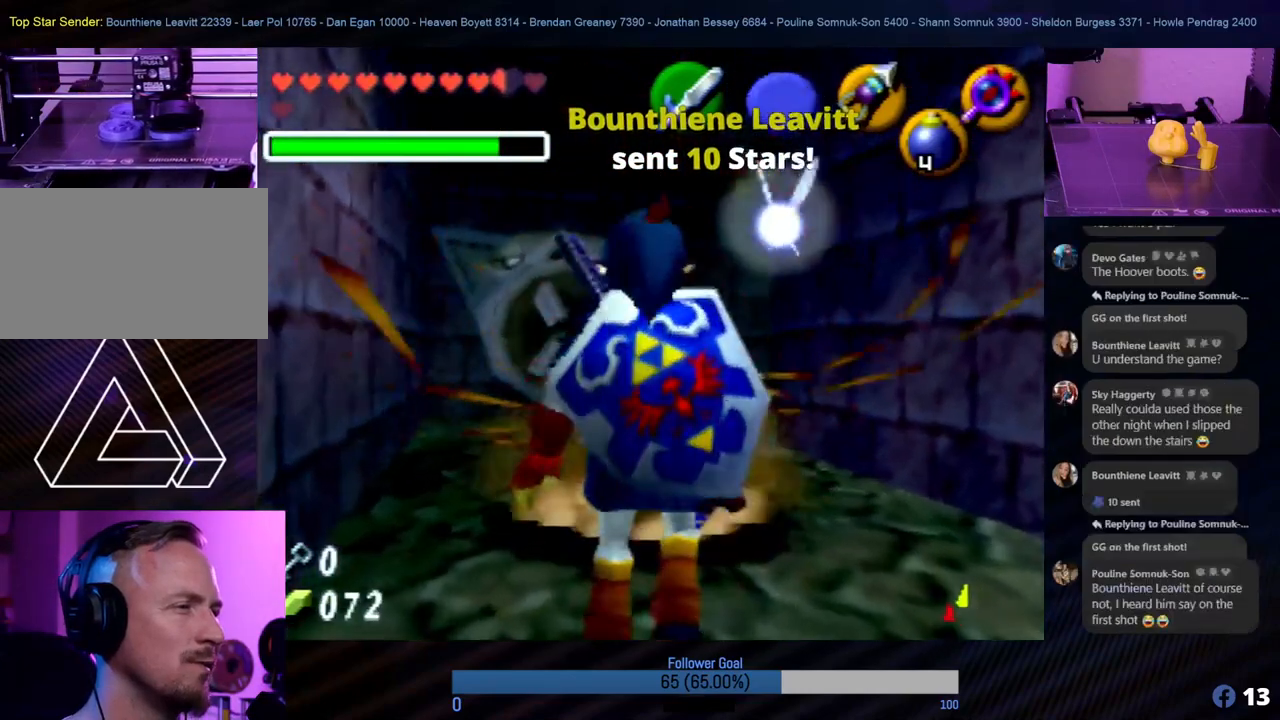
{"buttons": [], "left_stick": "center", "events": []}
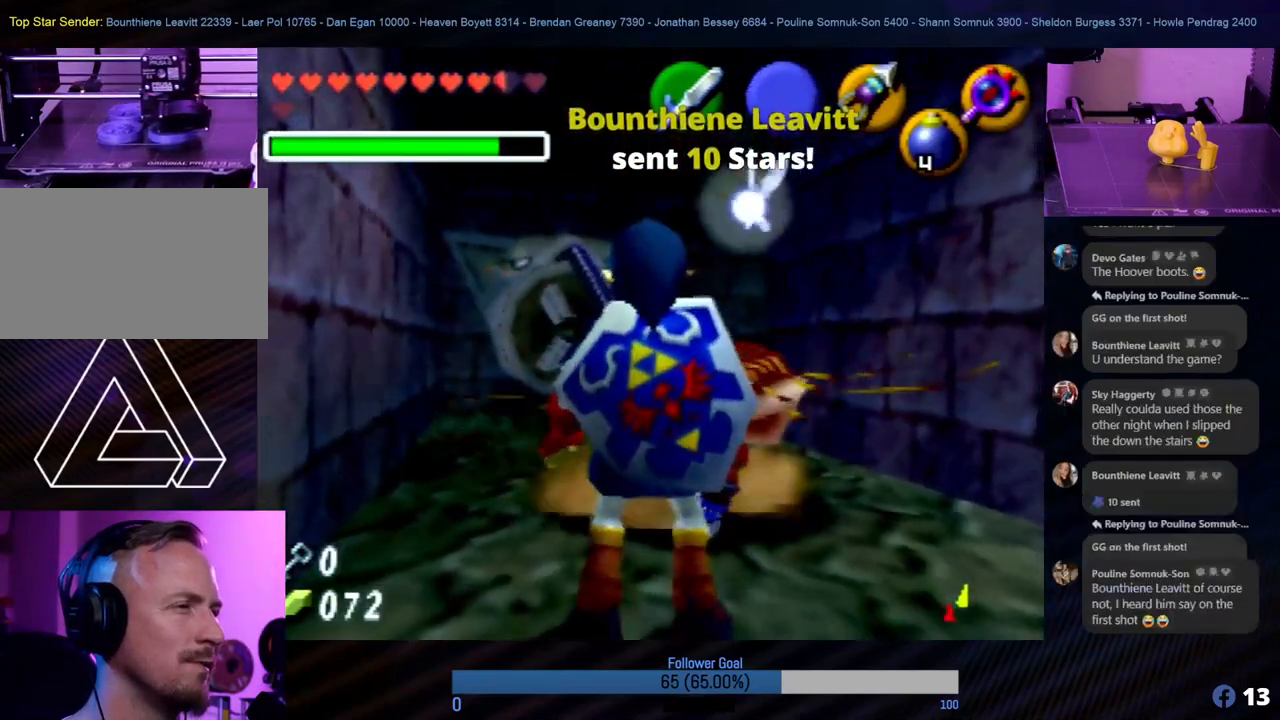
{"buttons": [], "left_stick": "up", "events": [[320, "left_stick", "up"]]}
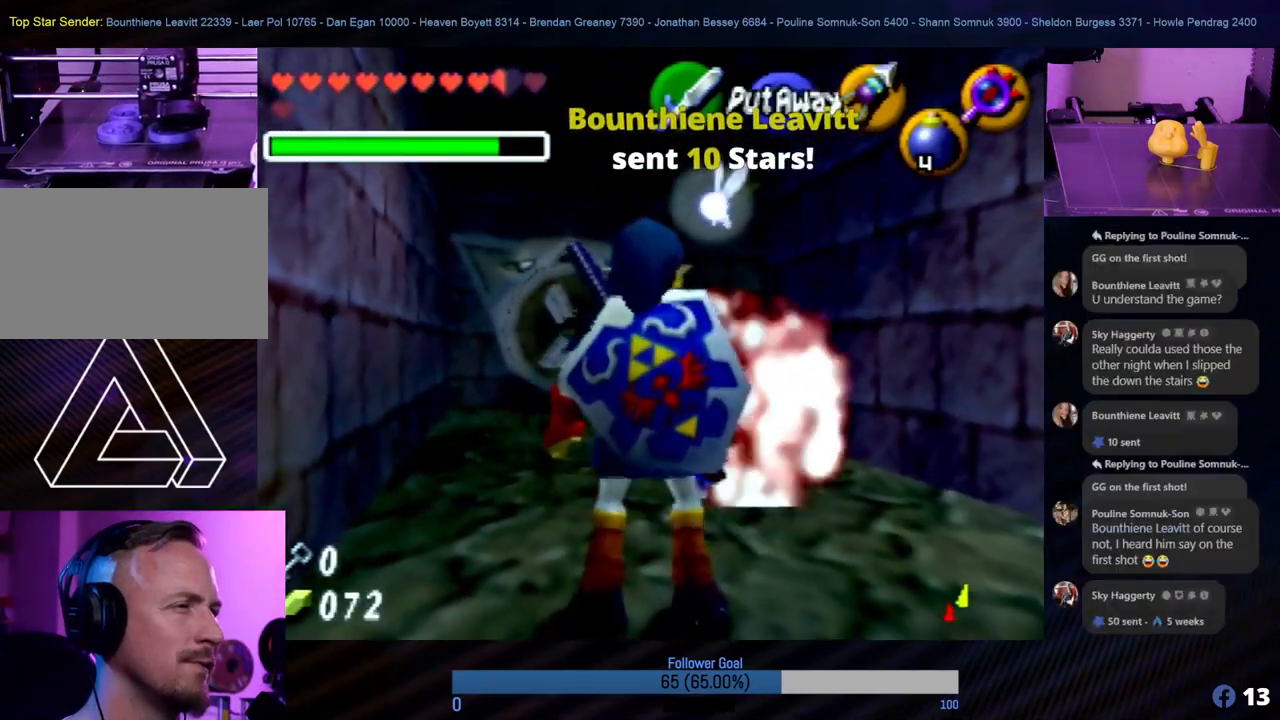
{"buttons": [], "left_stick": "up", "events": []}
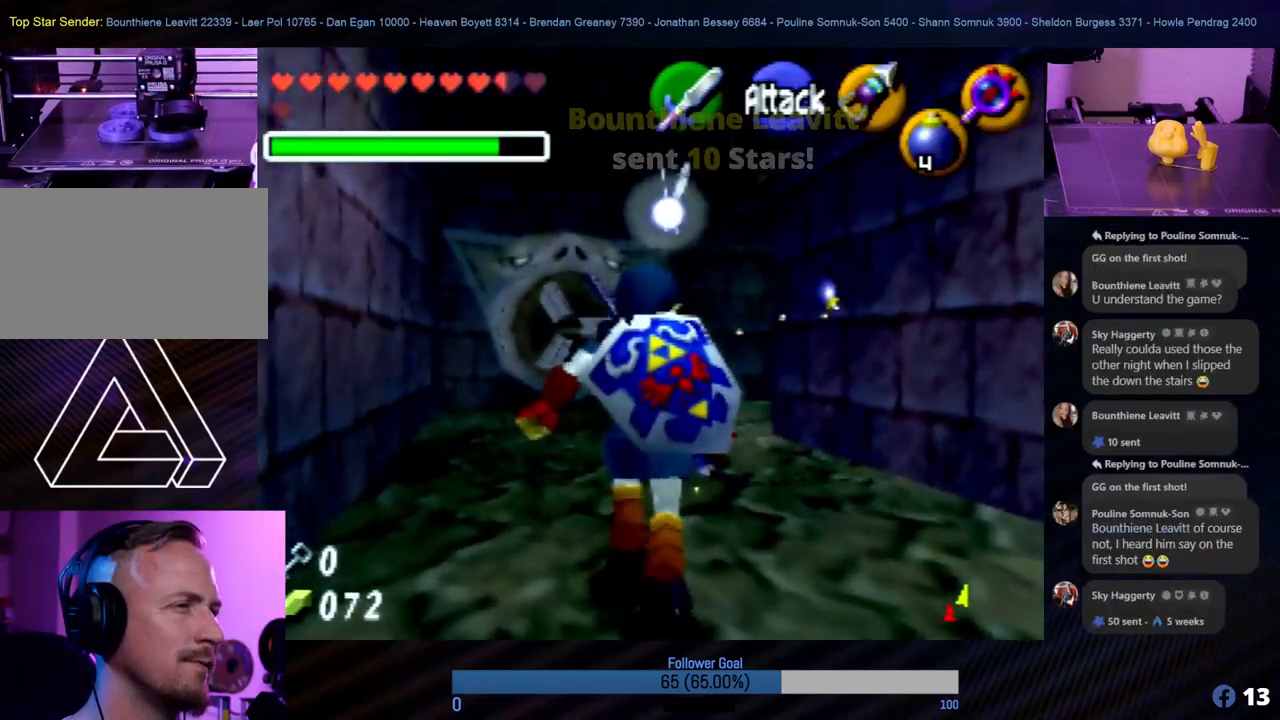
{"buttons": [], "left_stick": "up-right", "events": [[405, "left_stick", "up-right"]]}
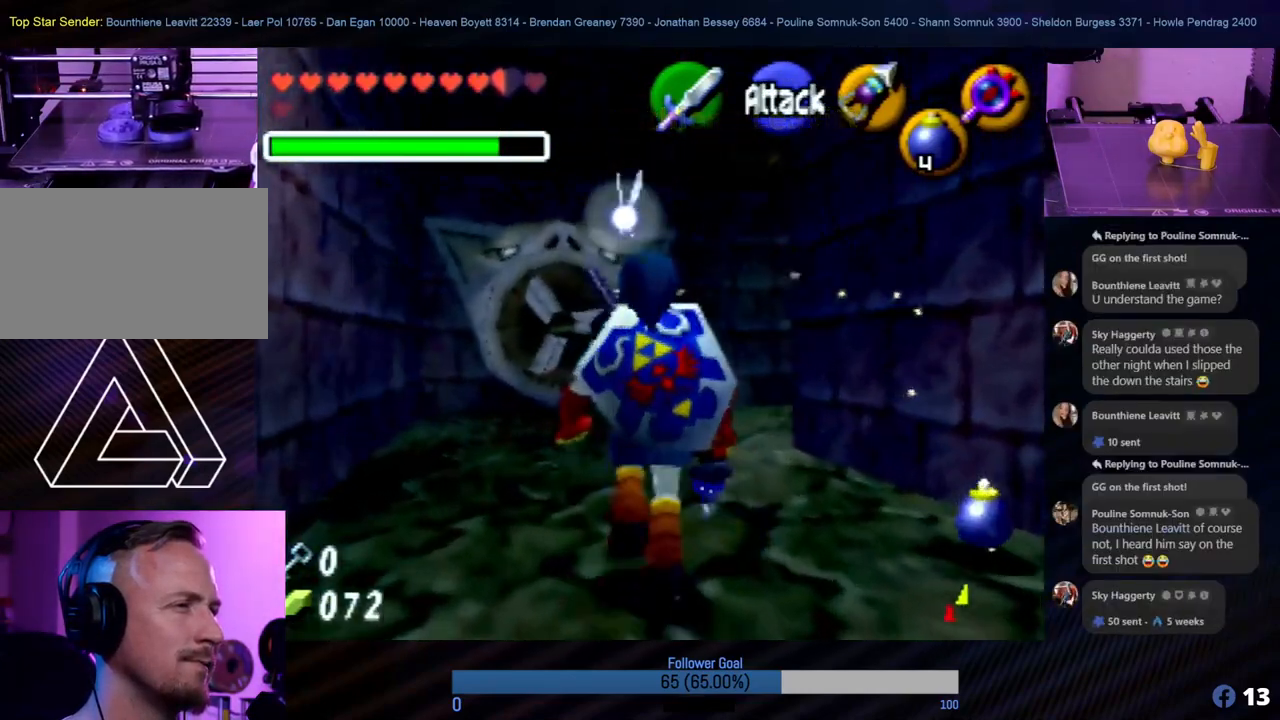
{"buttons": [], "left_stick": "down", "events": [[33, "left_stick", "up"], [438, "left_stick", "right"], [506, "left_stick", "down"]]}
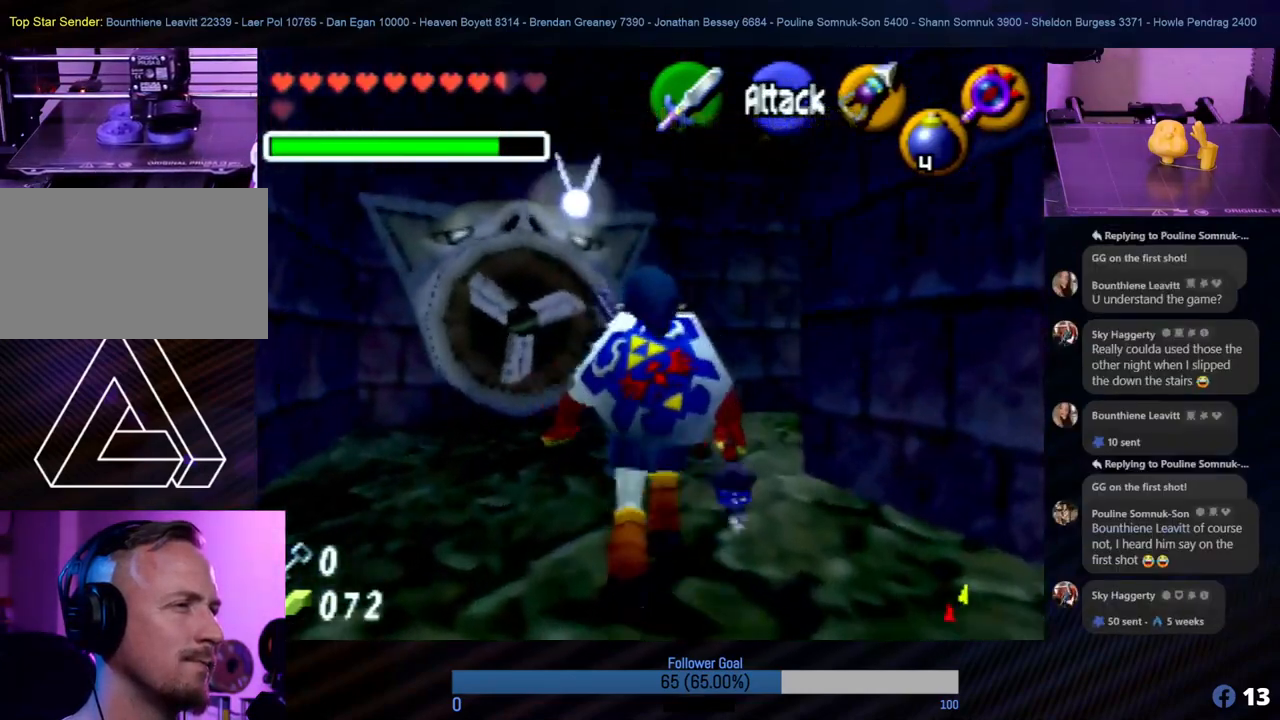
{"buttons": [], "left_stick": "down-right", "events": [[472, "left_stick", "down-right"]]}
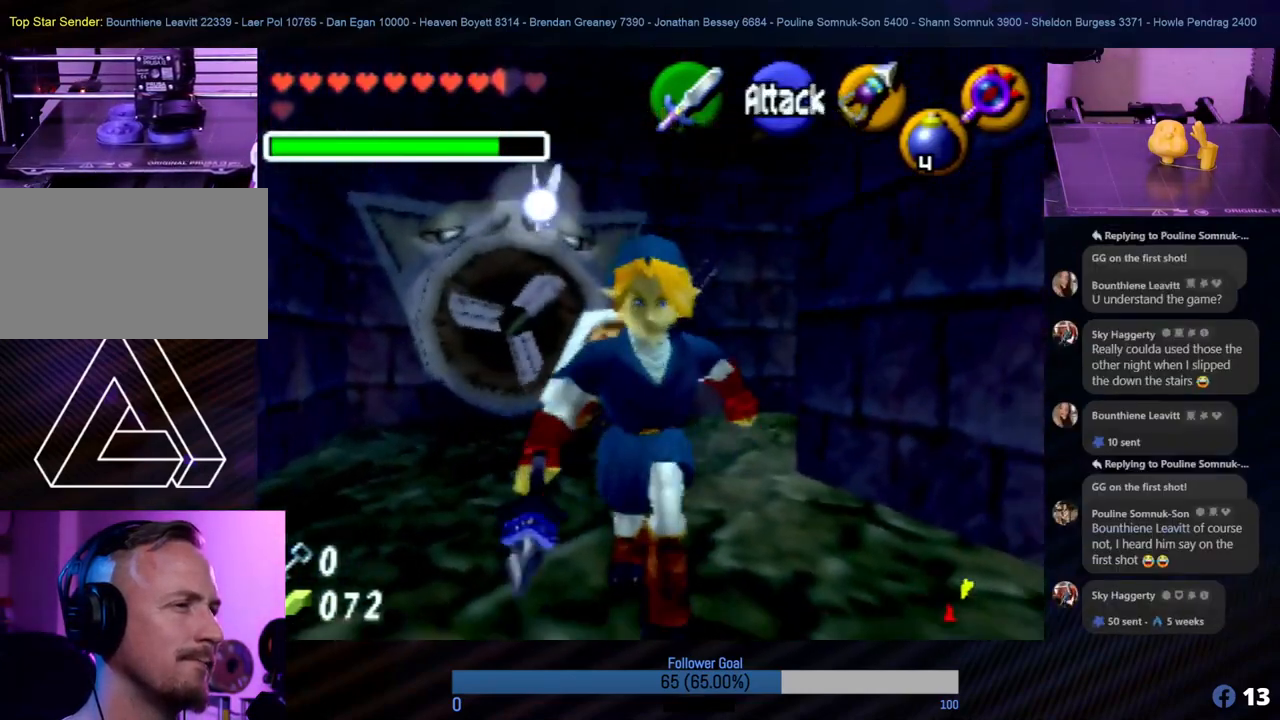
{"buttons": [], "left_stick": "up", "events": [[84, "left_stick", "right"], [489, "left_stick", "up"]]}
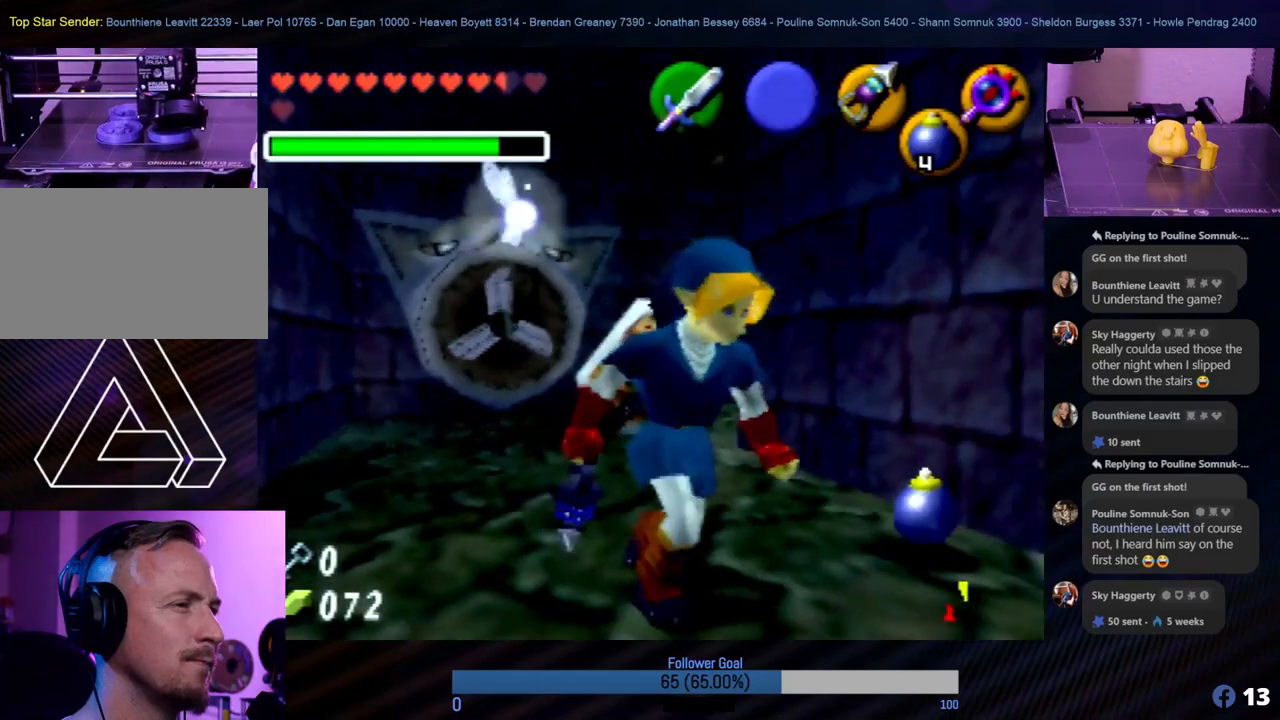
{"buttons": [], "left_stick": "up-left", "events": [[489, "left_stick", "up-left"]]}
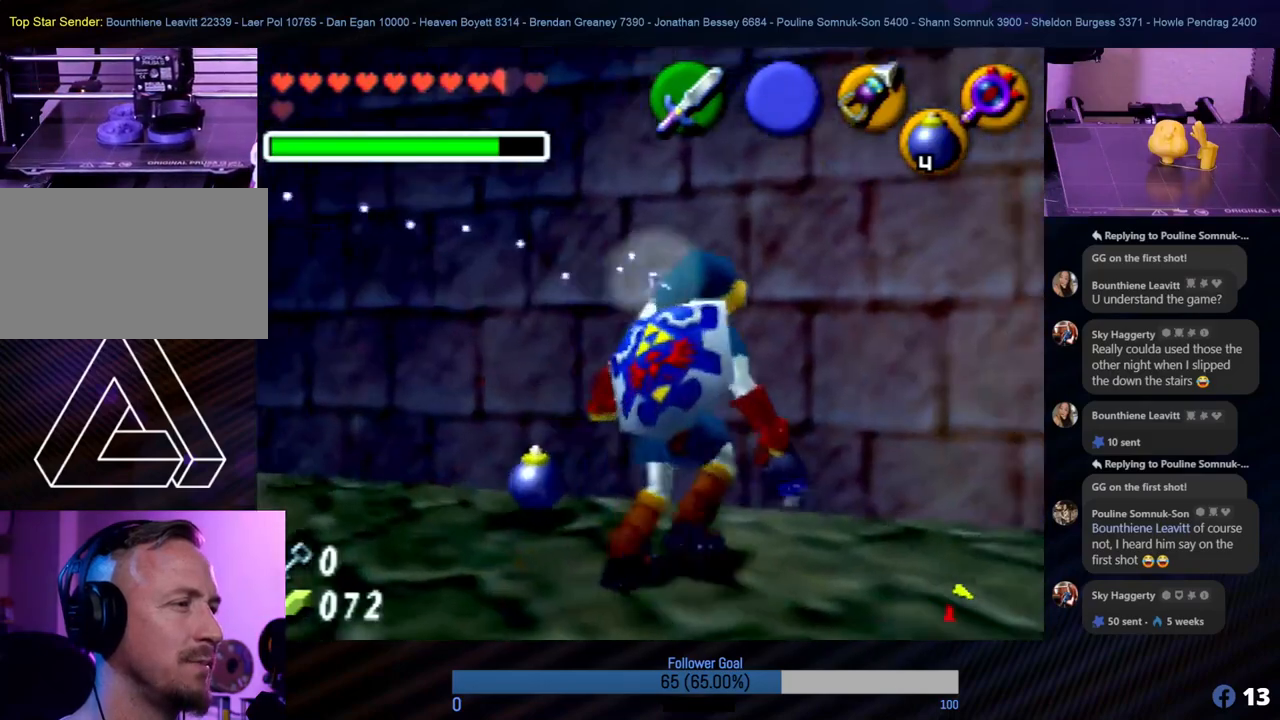
{"buttons": [], "left_stick": "left", "events": [[118, "left_stick", "left"]]}
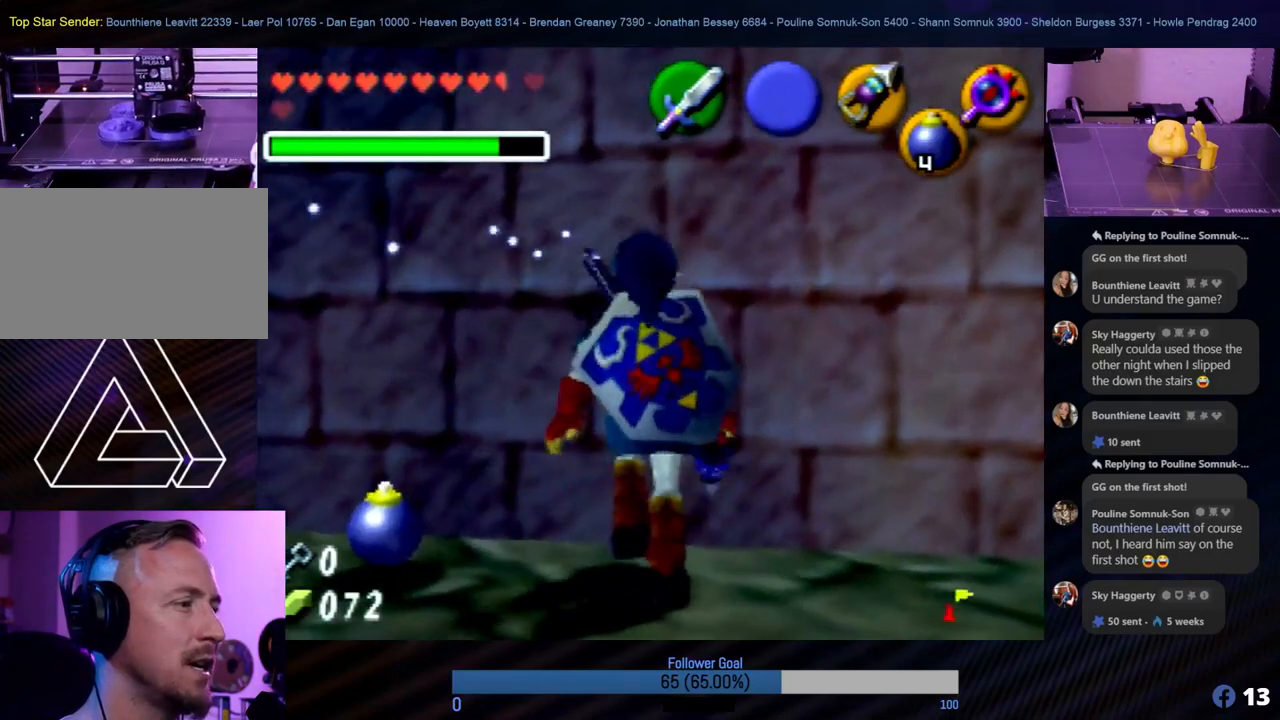
{"buttons": [], "left_stick": "left", "events": []}
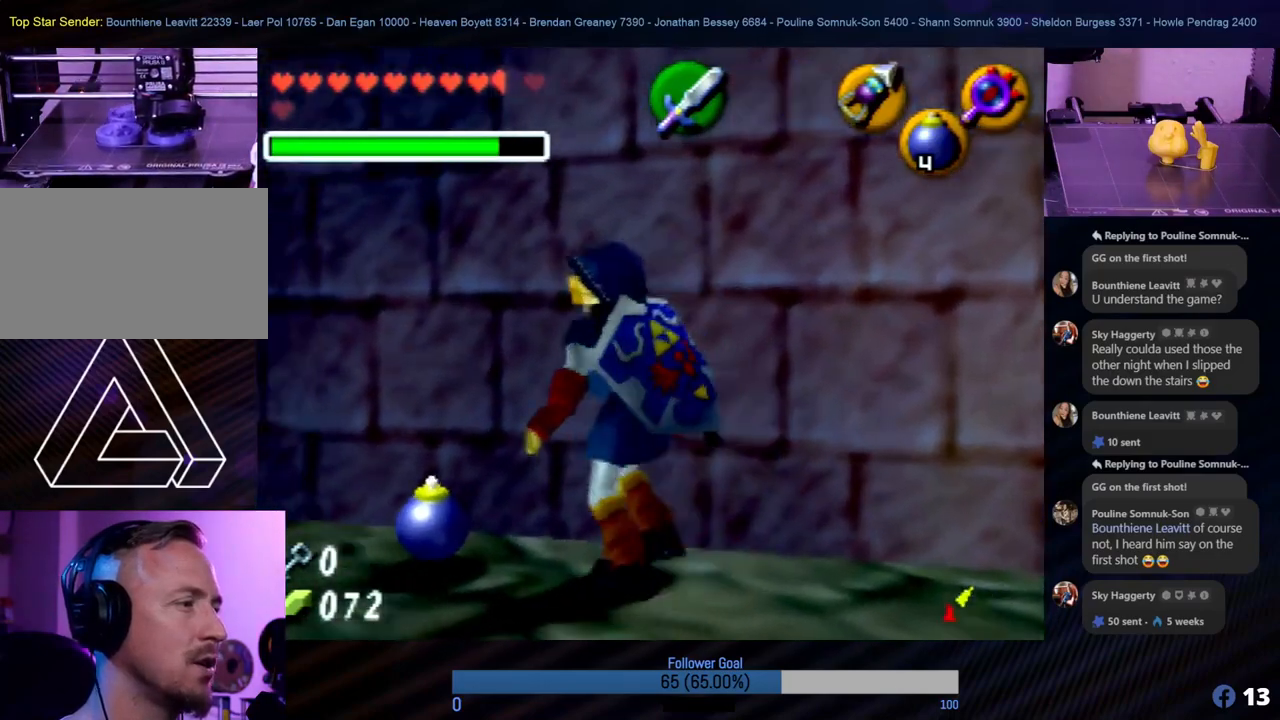
{"buttons": [], "left_stick": "up", "events": [[236, "left_stick", "up-left"], [422, "left_stick", "up"]]}
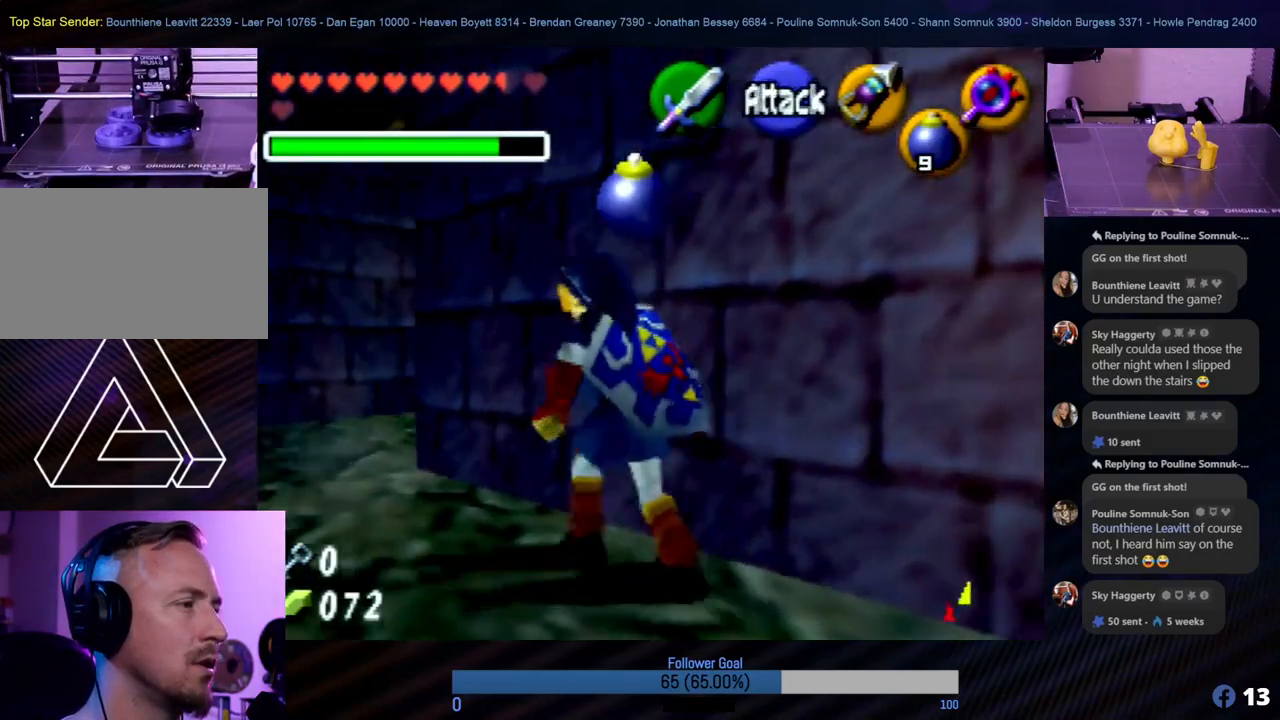
{"buttons": [], "left_stick": "up", "events": [[118, "left_stick", "up-left"], [438, "left_stick", "up"]]}
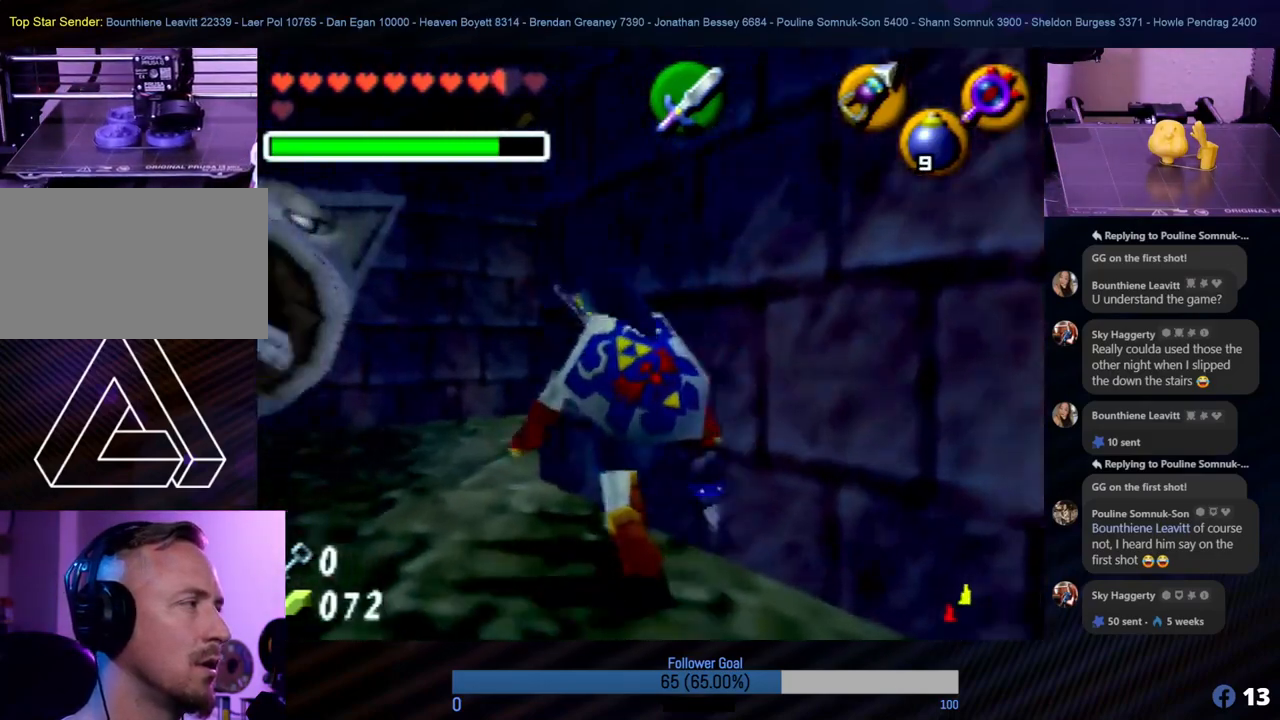
{"buttons": [], "left_stick": "up", "events": []}
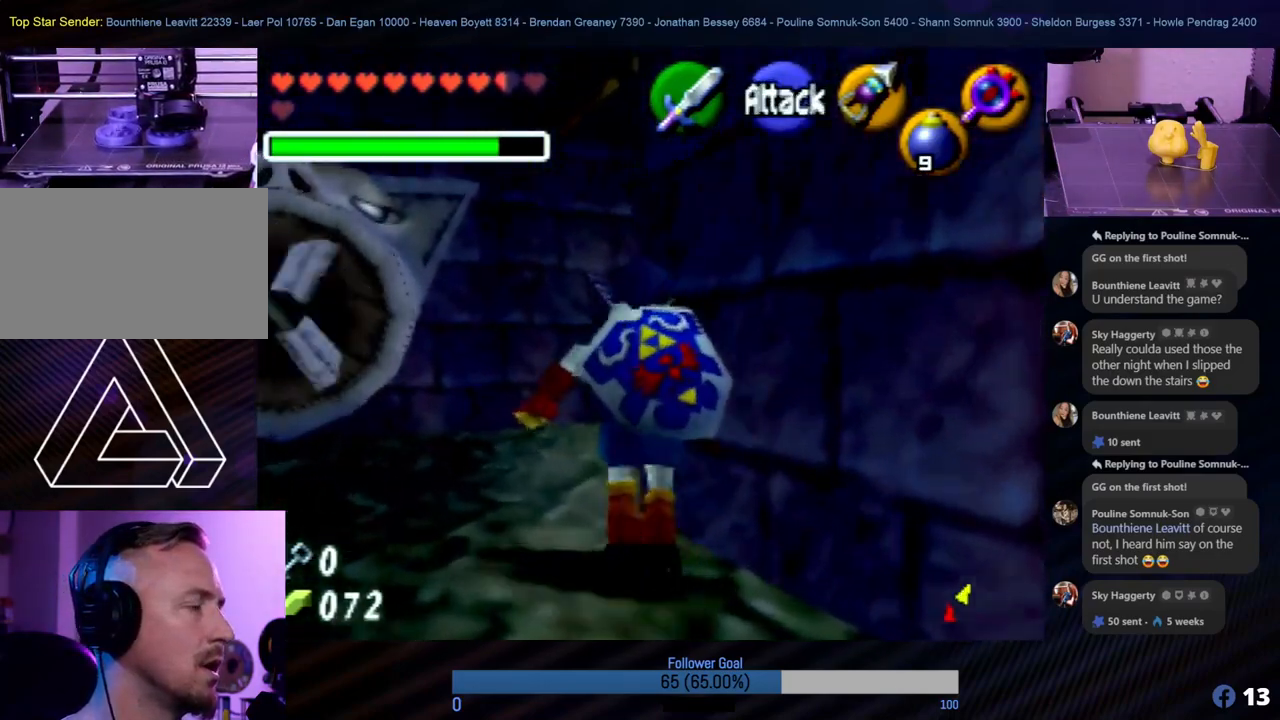
{"buttons": [], "left_stick": "up", "events": [[253, "left_stick", "up-left"], [455, "left_stick", "up"]]}
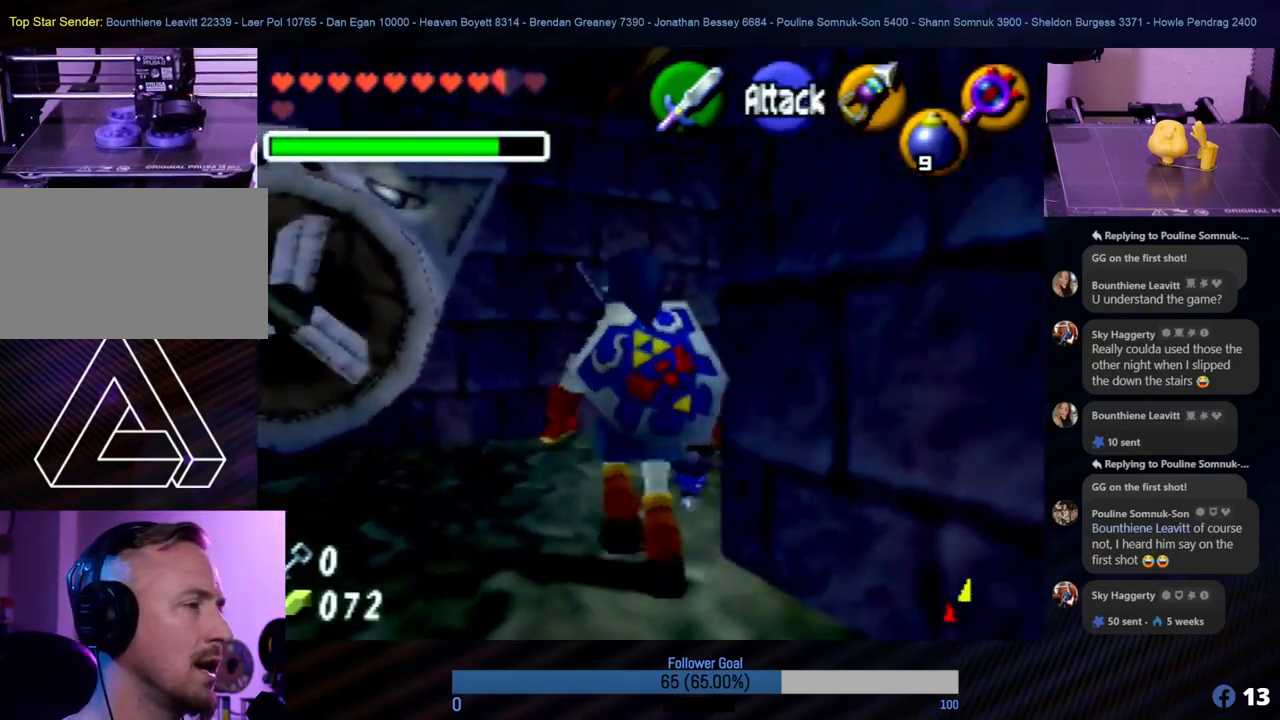
{"buttons": [], "left_stick": "up", "events": []}
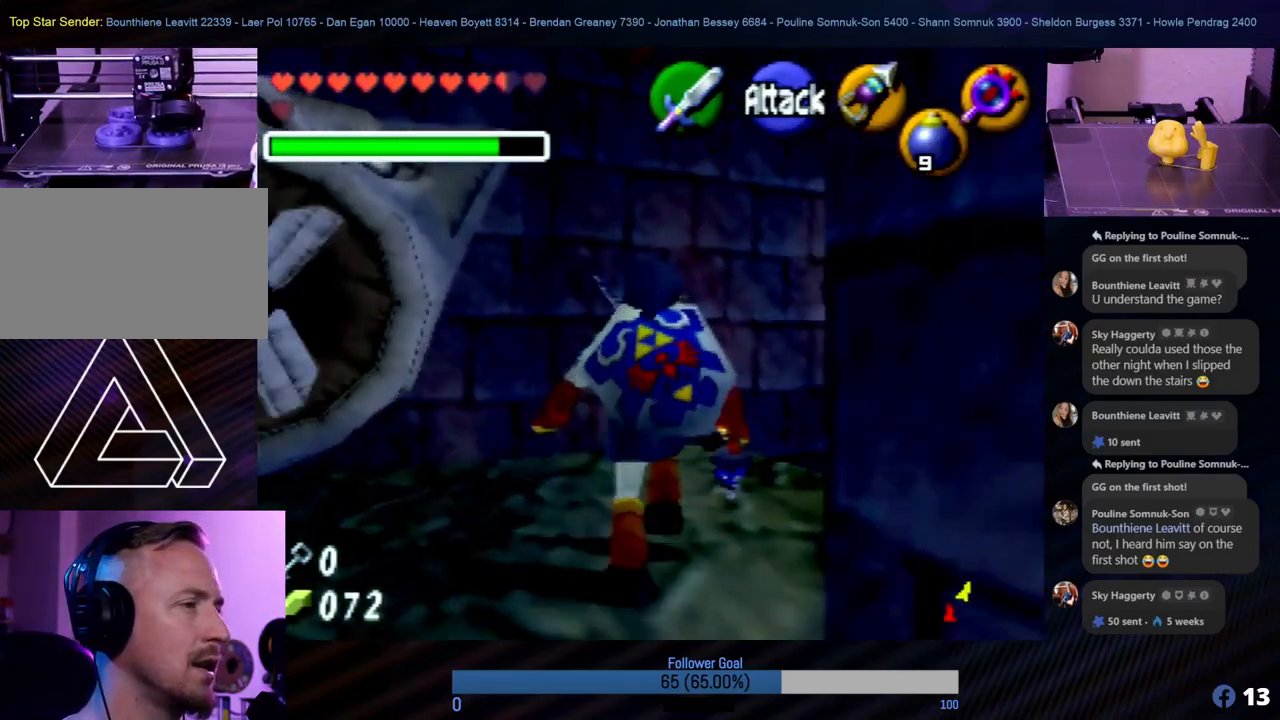
{"buttons": [], "left_stick": "right", "events": [[118, "left_stick", "center"], [421, "left_stick", "right"]]}
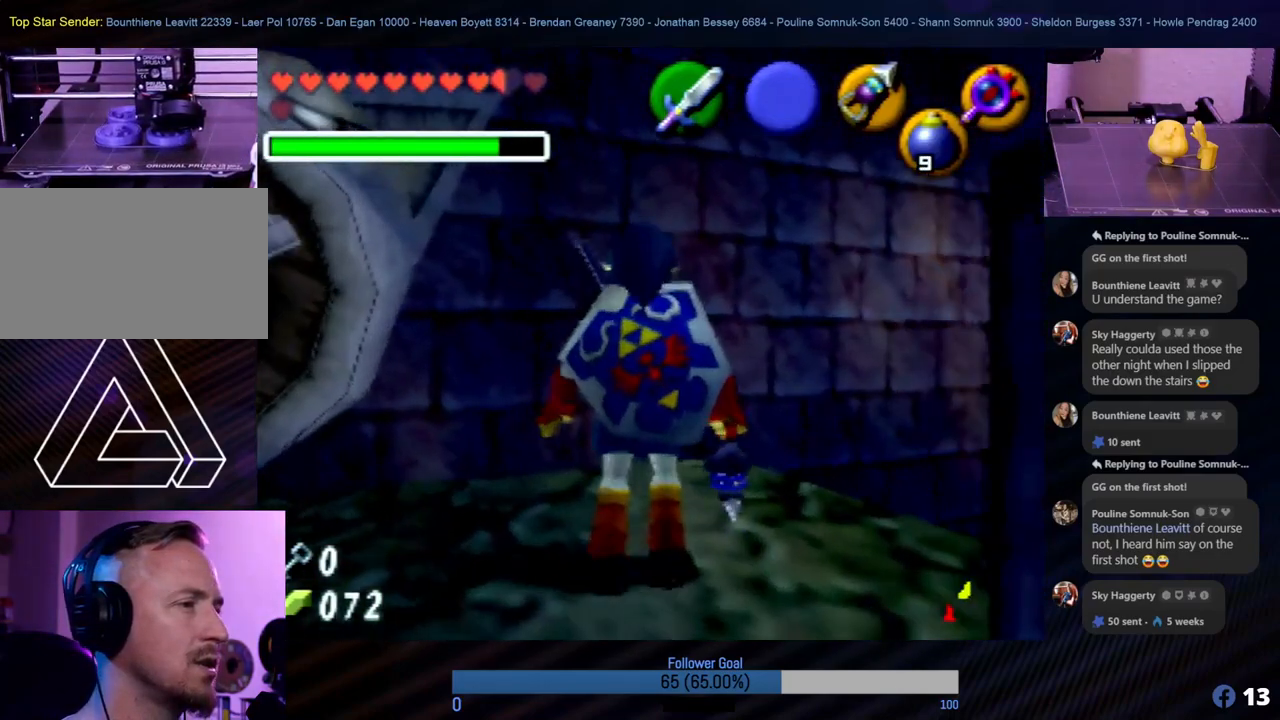
{"buttons": [], "left_stick": "center", "events": [[16, "Z", "down"], [16, "left_stick", "center"], [185, "Z", "up"]]}
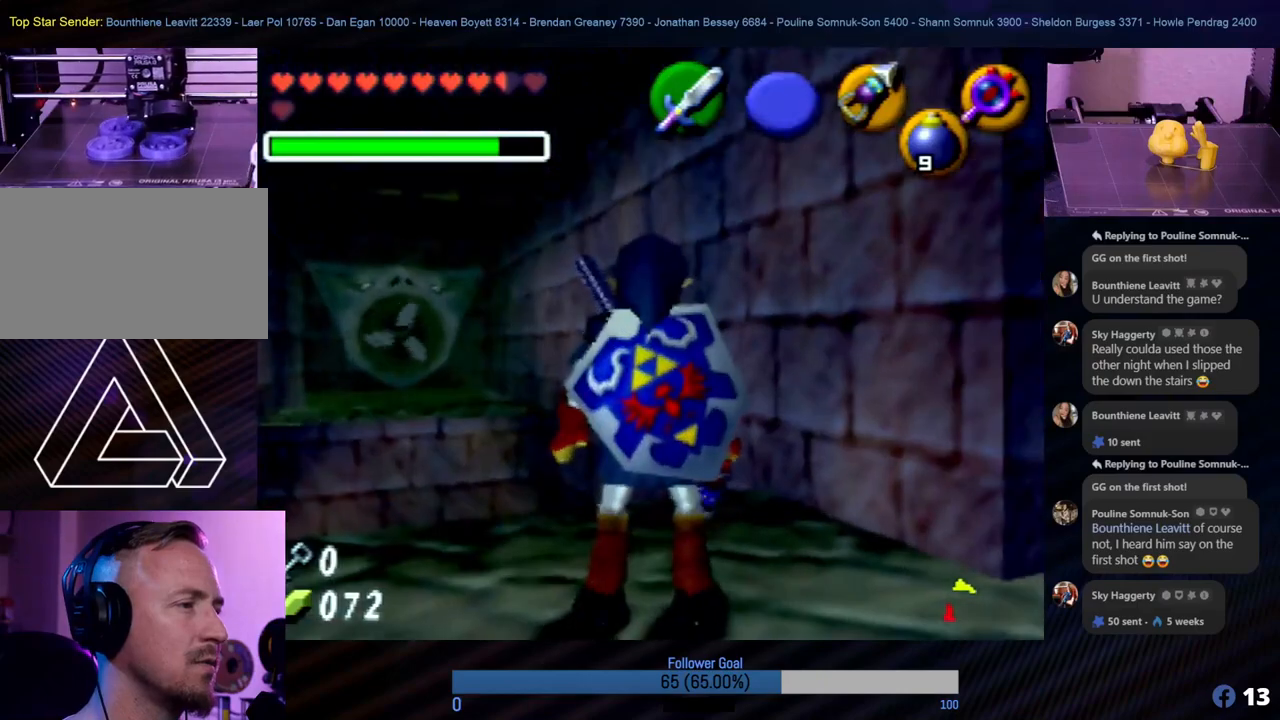
{"buttons": [], "left_stick": "center", "events": [[203, "left_stick", "up-left"], [355, "left_stick", "center"]]}